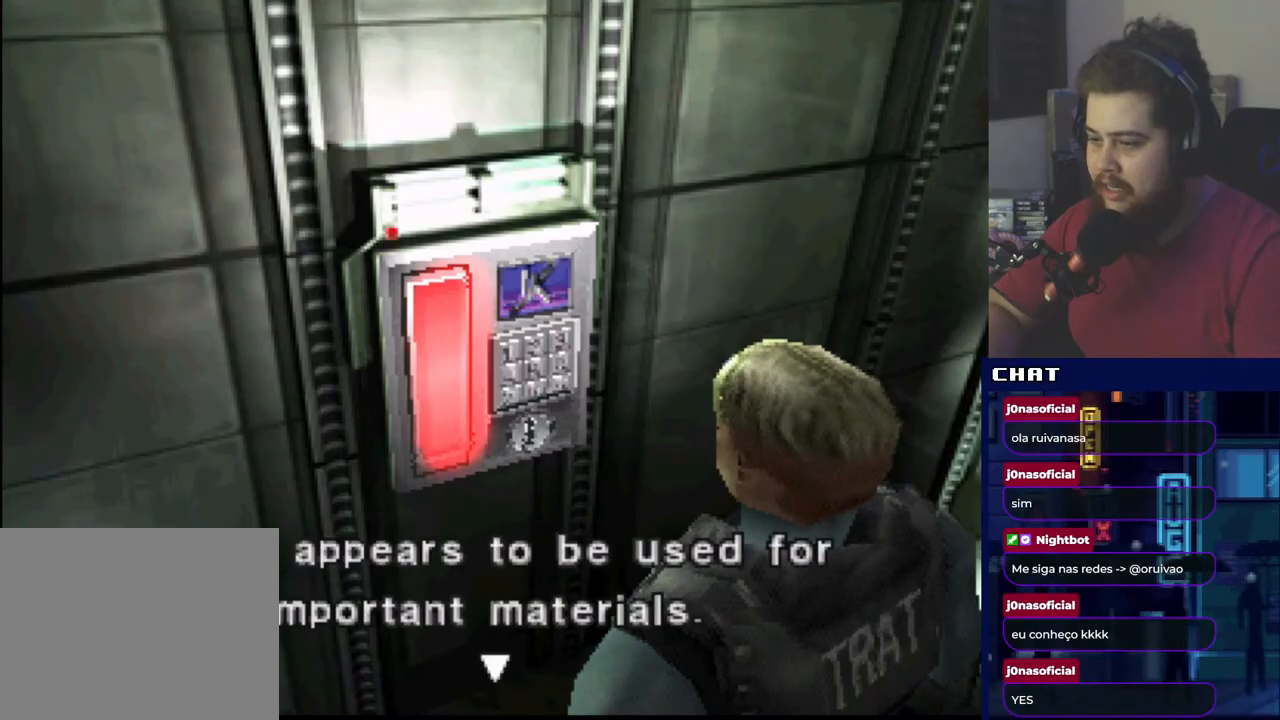
Gameplay with a controller (Xbox layout); each line is a JSON object with the inputs held at the frame after it. "events" lists button and stick changes between this image and that frame as [ms after this image, input, new state], when the widget could be followed in between. Not read: left_stick right_stick.
{"buttons": ["A"], "events": [[33, "A", "down"], [200, "A", "up"], [300, "A", "down"], [417, "A", "up"], [500, "A", "down"]]}
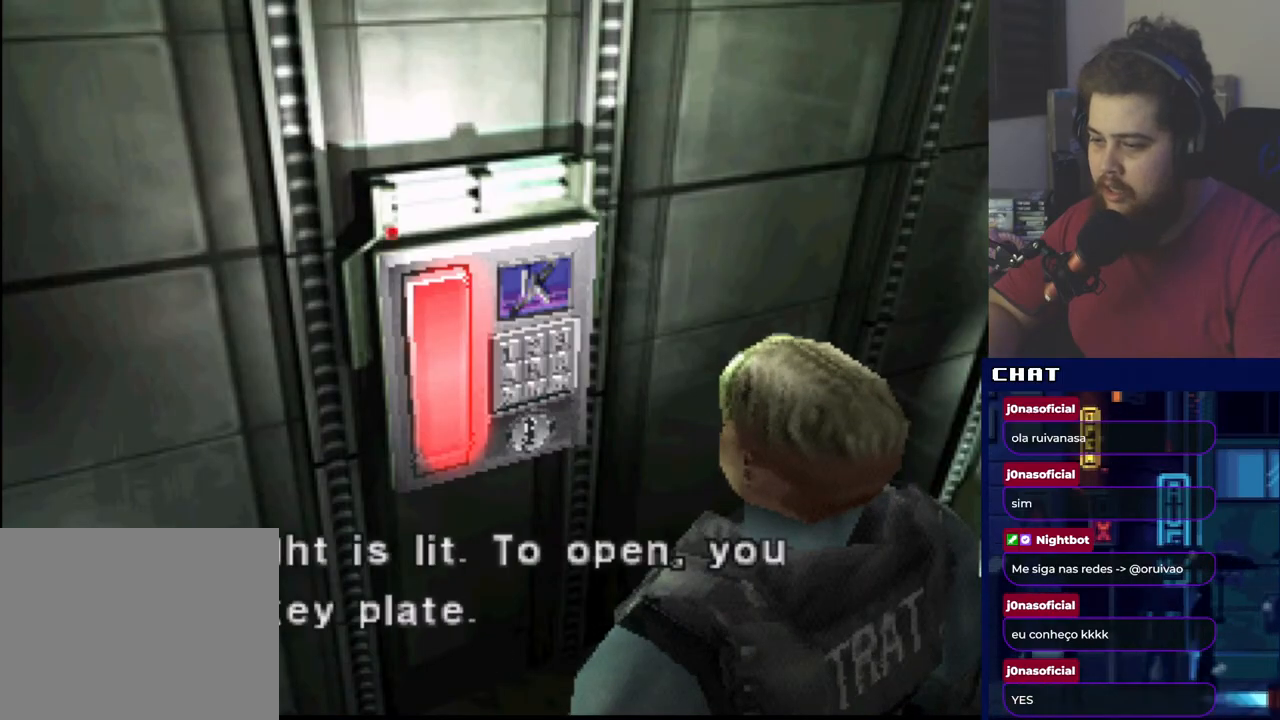
{"buttons": ["A"], "events": [[134, "A", "up"], [417, "A", "down"]]}
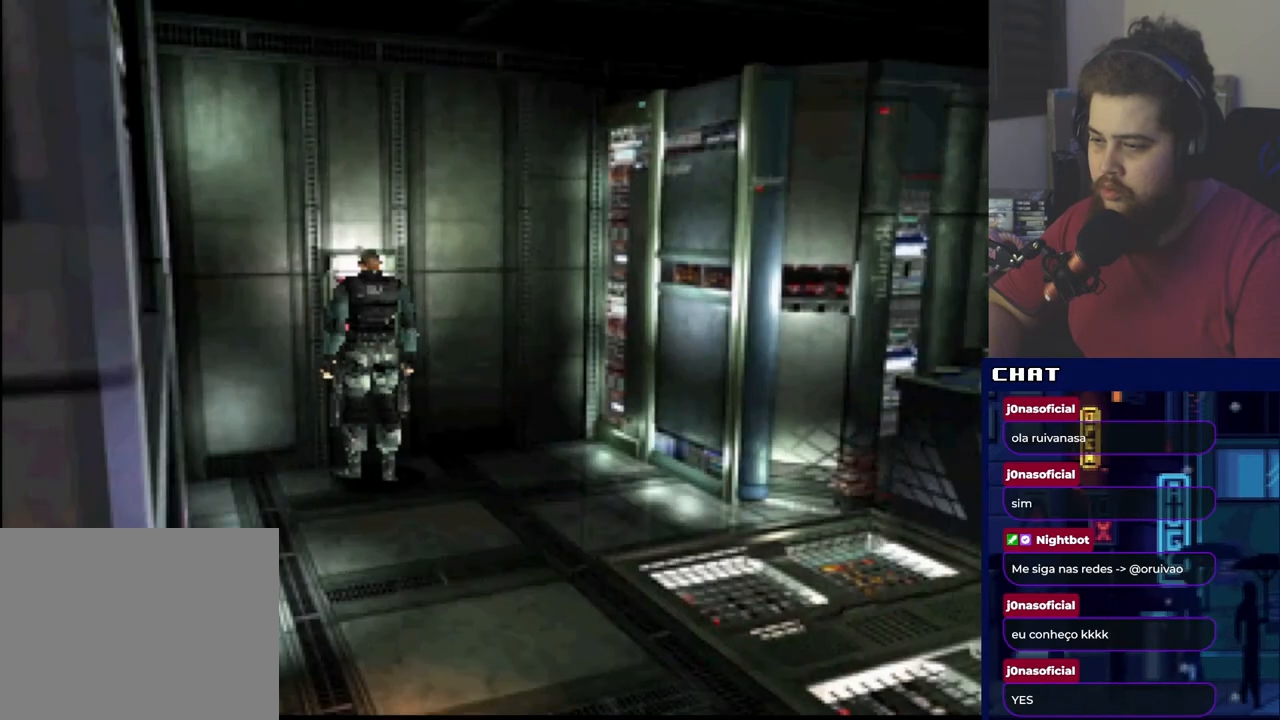
{"buttons": ["SELECT"], "events": [[33, "A", "up"], [400, "SELECT", "down"]]}
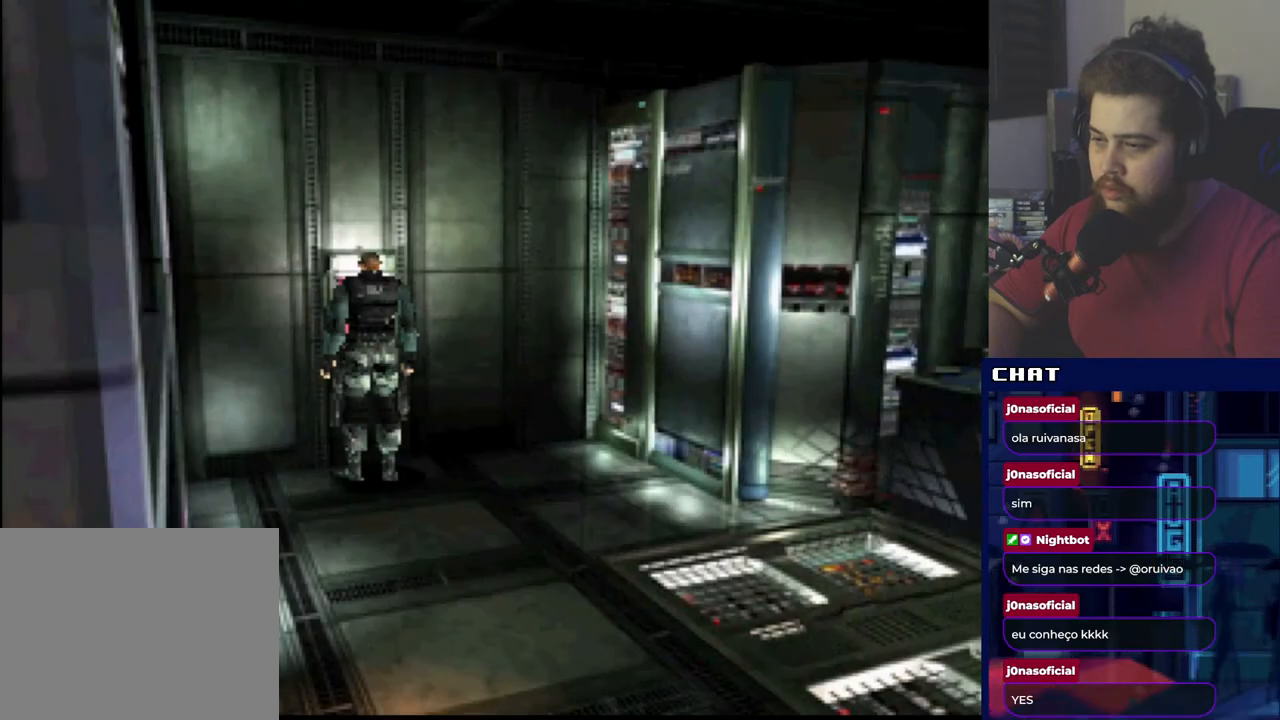
{"buttons": [], "events": [[50, "SELECT", "up"]]}
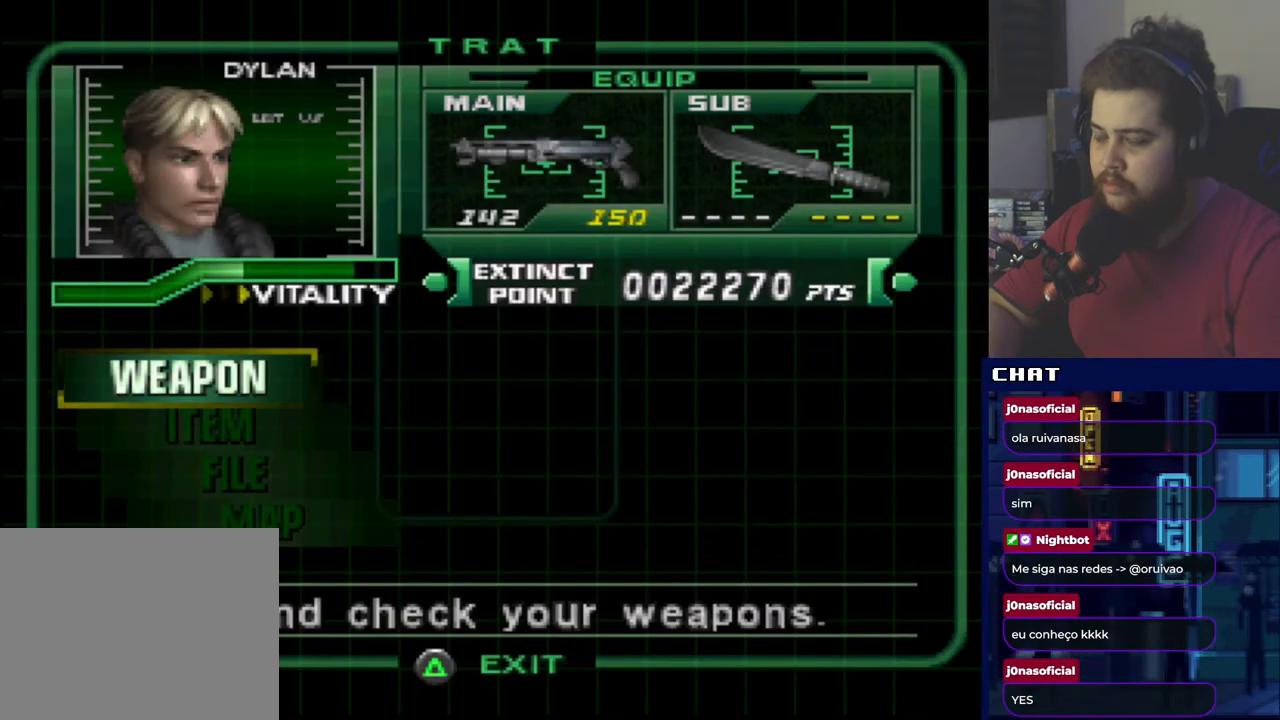
{"buttons": ["A"], "events": [[167, "DPAD_DOWN", "down"], [300, "DPAD_DOWN", "up"], [384, "A", "down"]]}
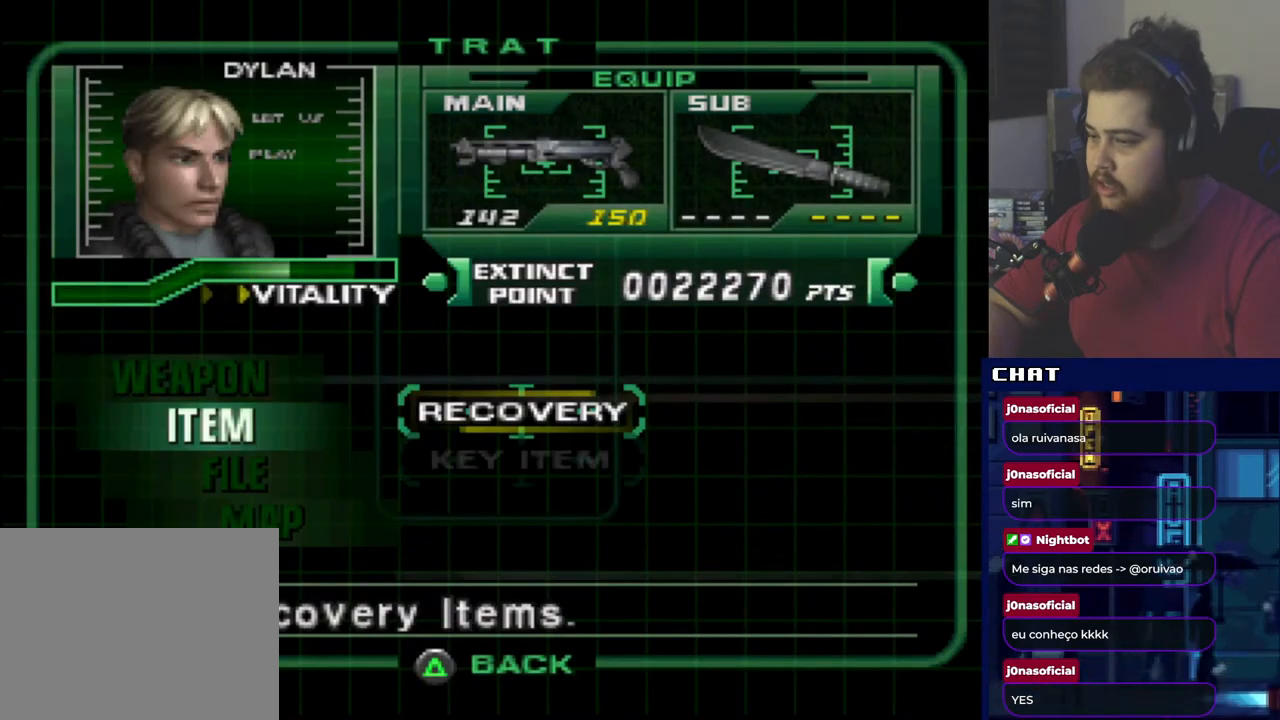
{"buttons": [], "events": [[34, "A", "up"], [167, "DPAD_DOWN", "down"], [301, "DPAD_DOWN", "up"]]}
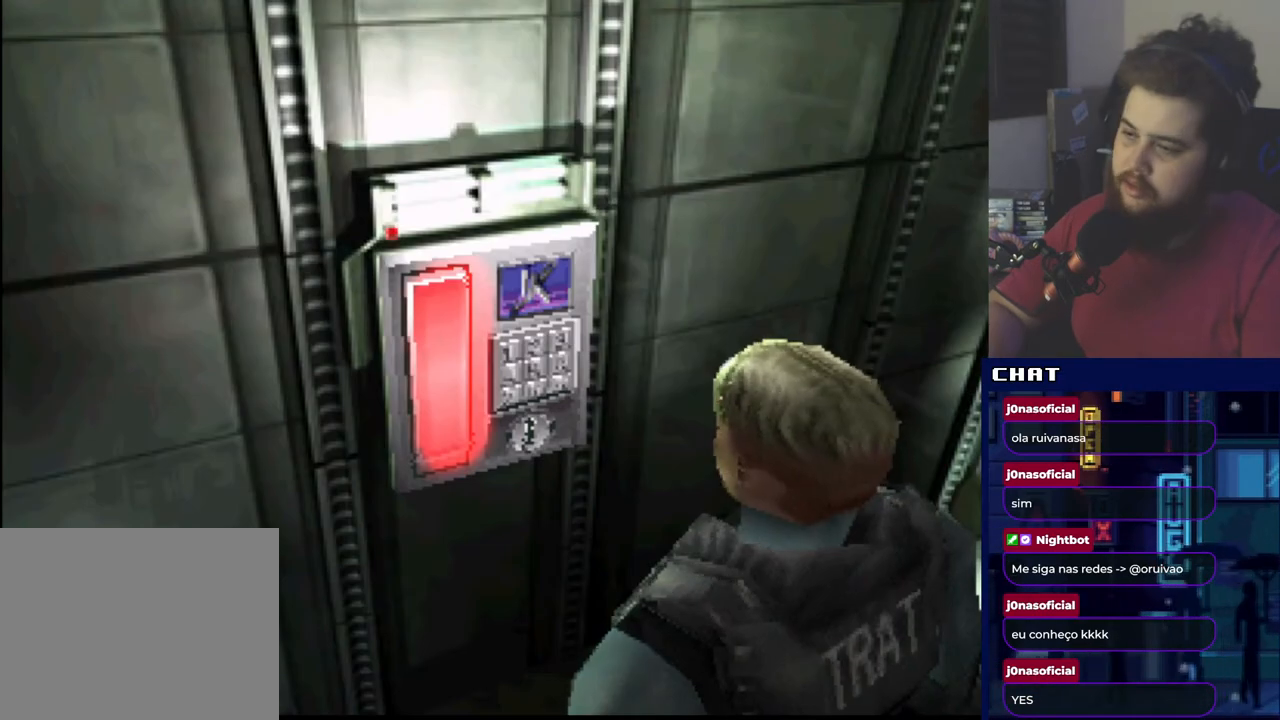
{"buttons": [], "events": []}
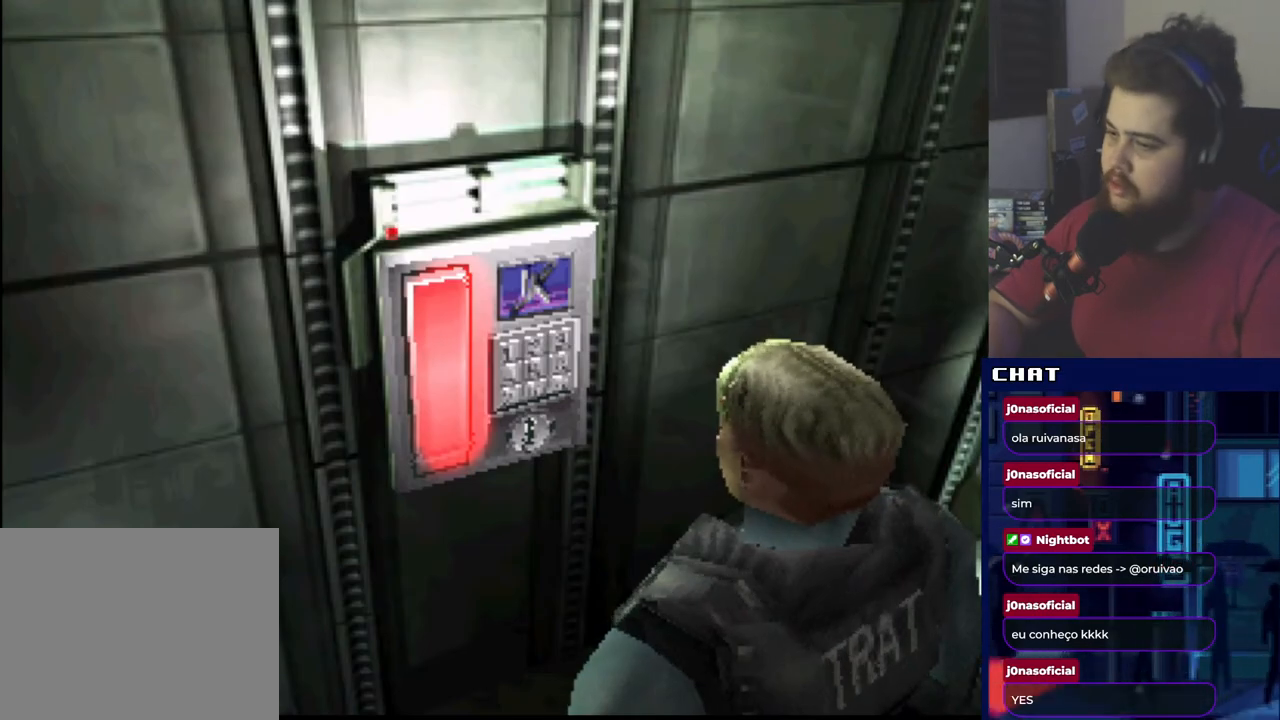
{"buttons": [], "events": []}
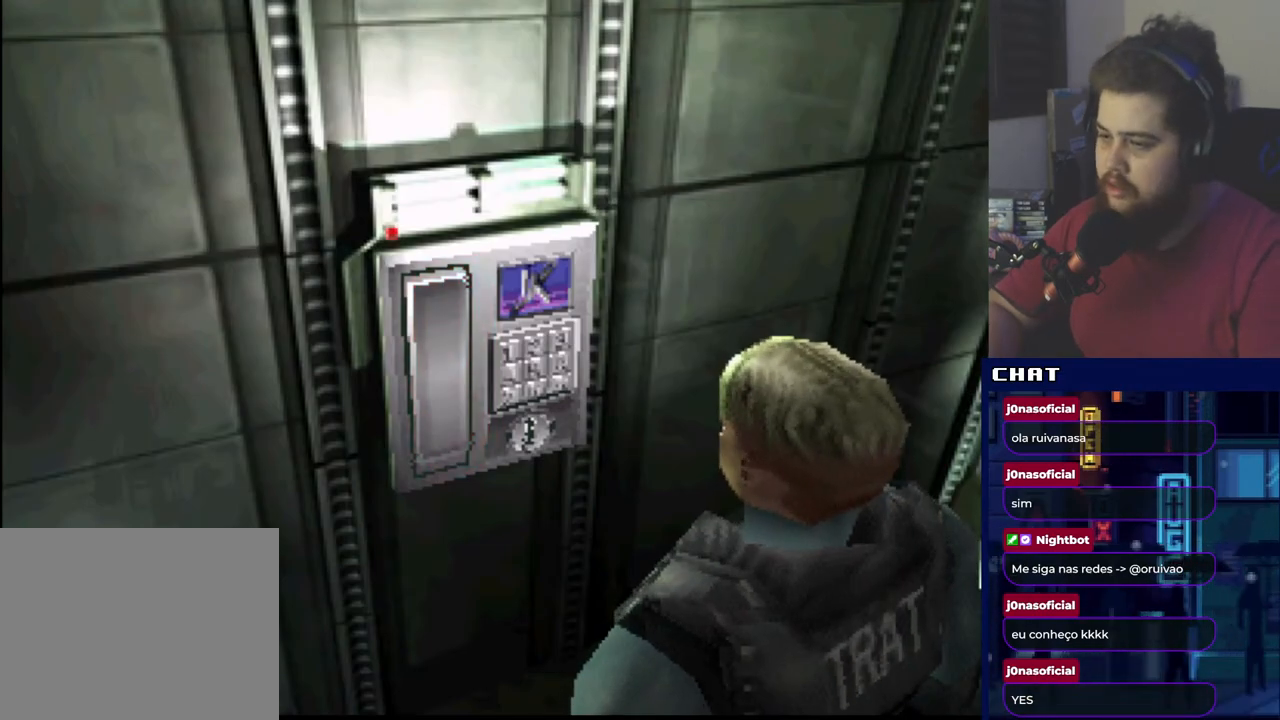
{"buttons": [], "events": []}
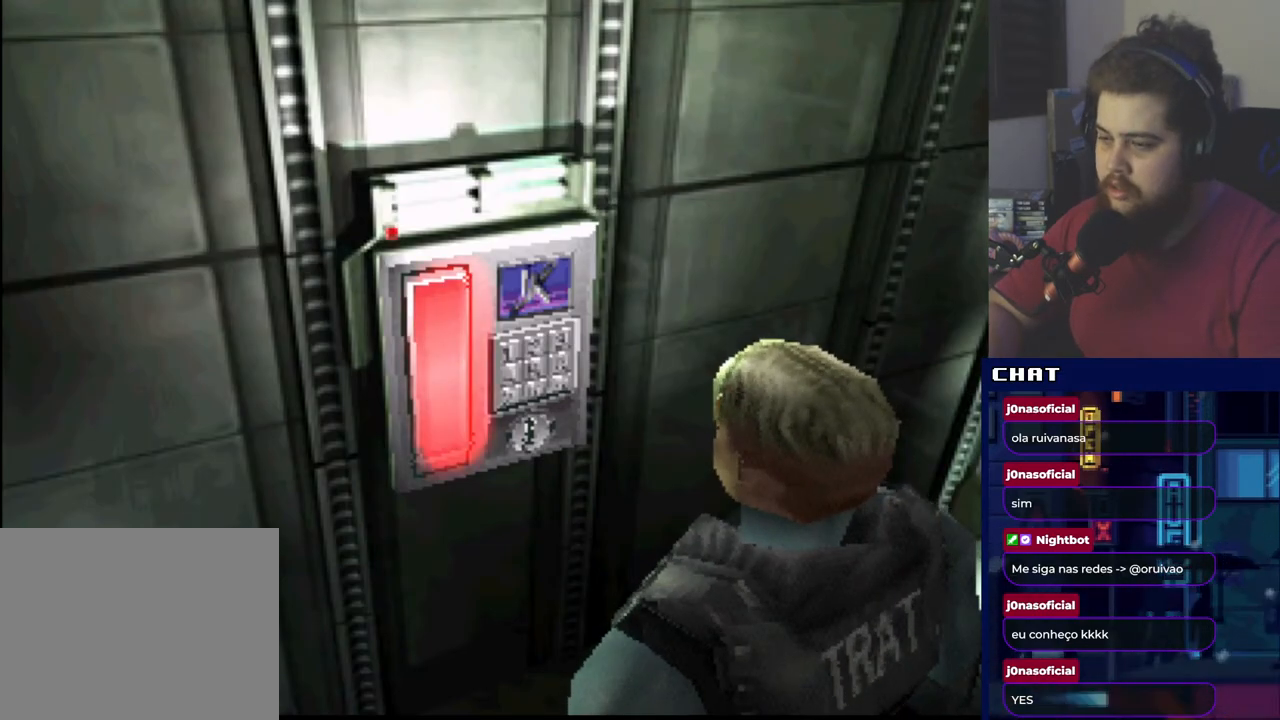
{"buttons": [], "events": []}
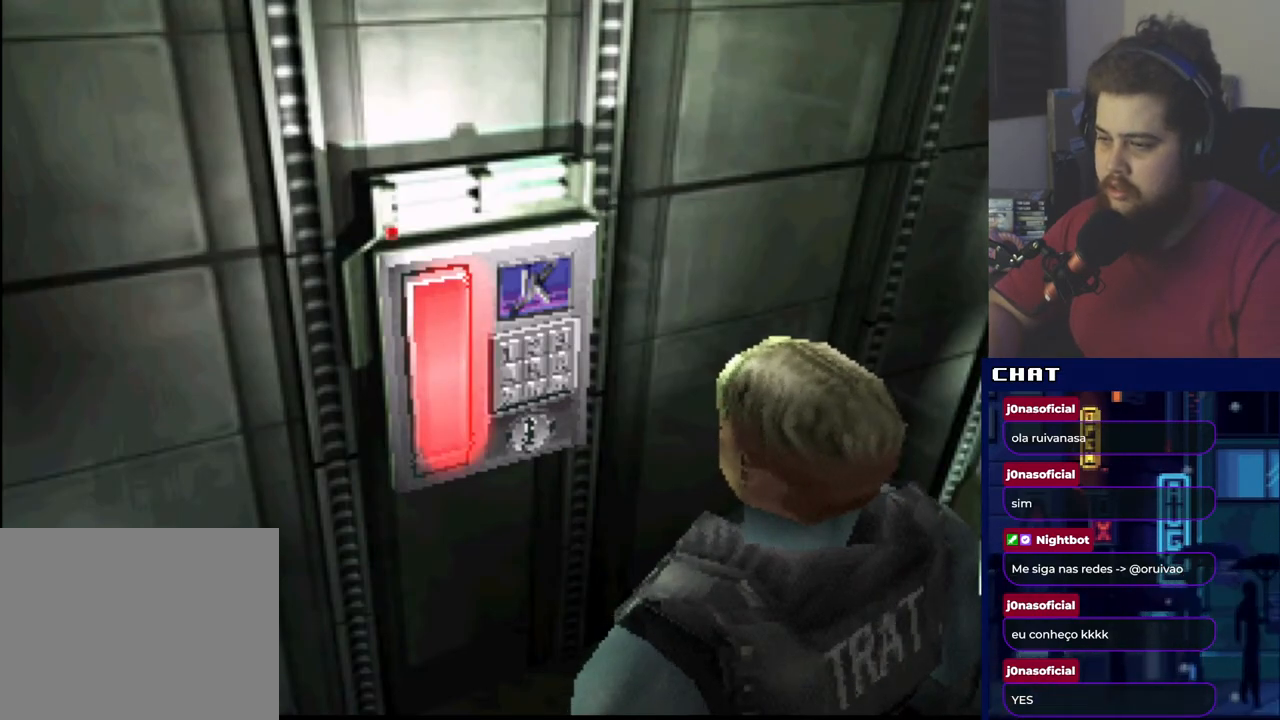
{"buttons": [], "events": []}
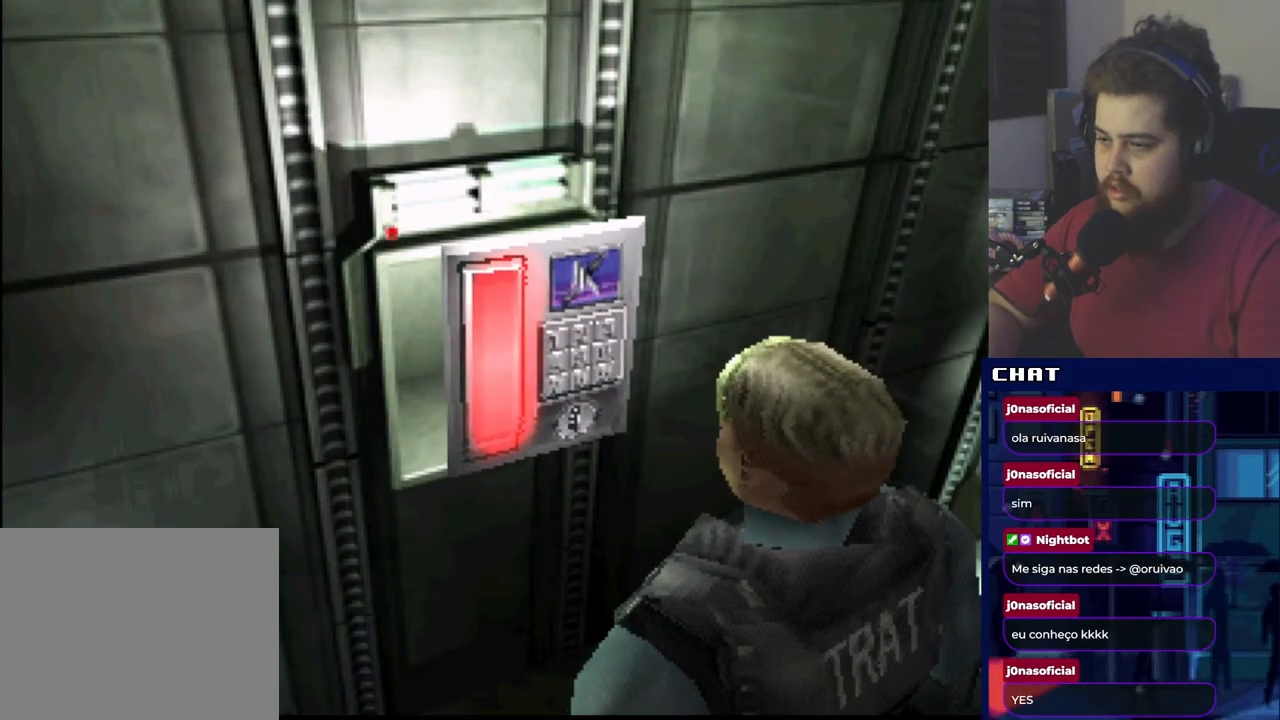
{"buttons": [], "events": []}
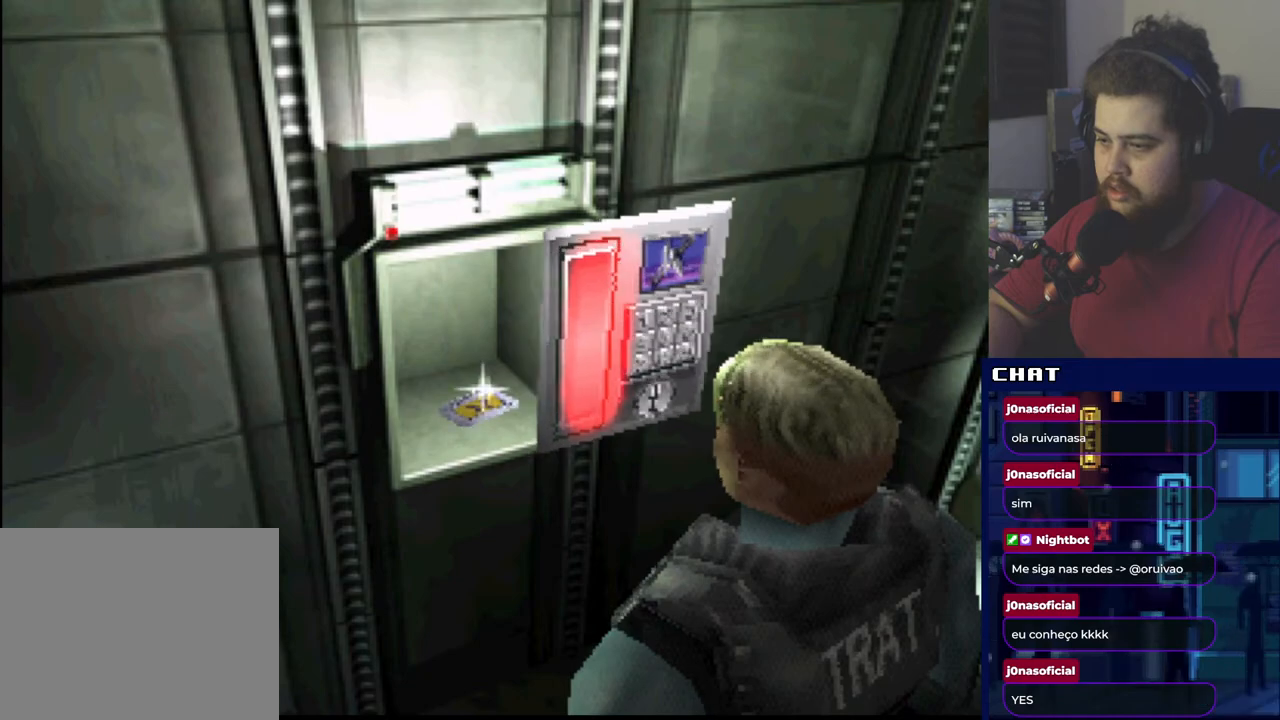
{"buttons": [], "events": []}
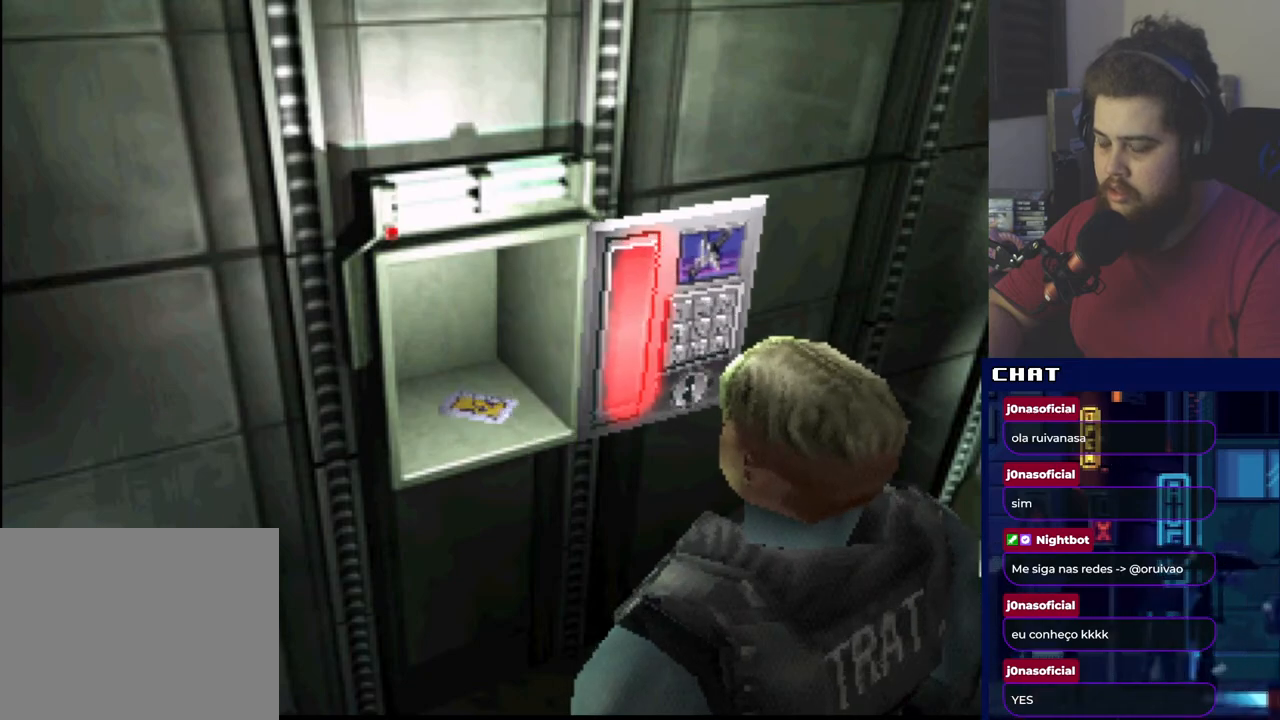
{"buttons": [], "events": [[201, "A", "down"], [317, "A", "up"]]}
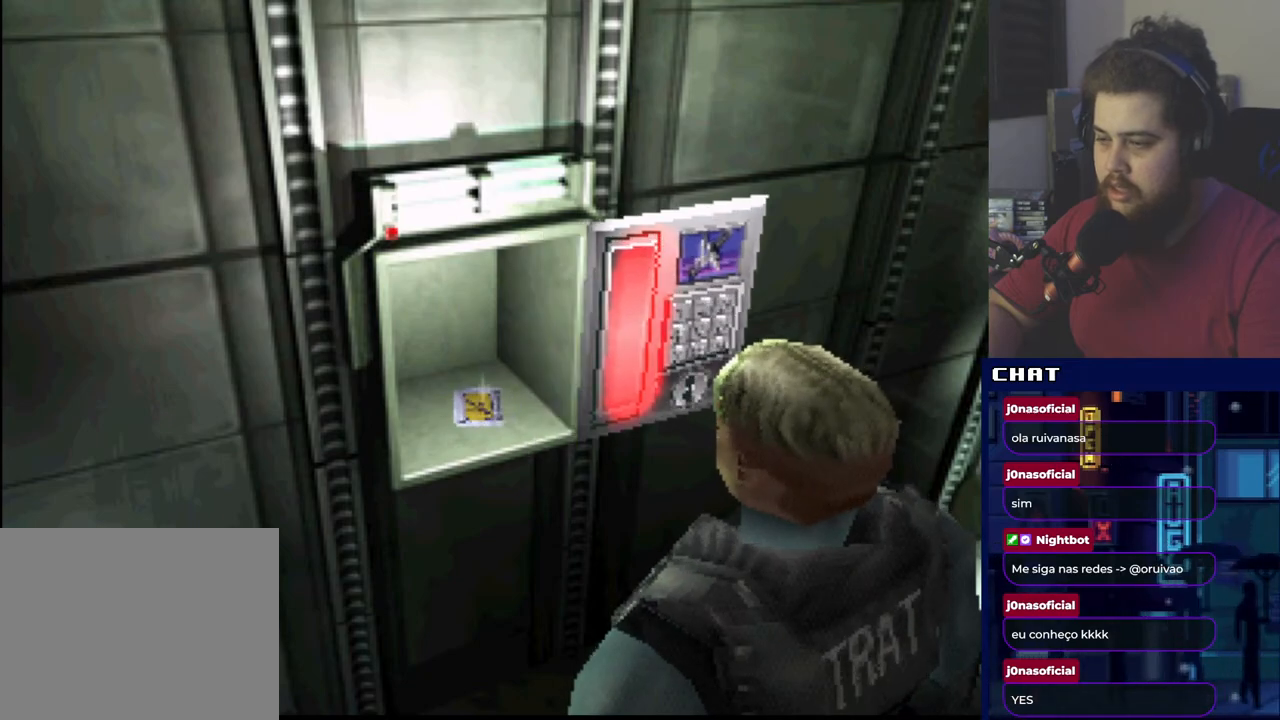
{"buttons": ["A"], "events": [[17, "DPAD_UP", "down"], [334, "DPAD_UP", "up"], [467, "A", "down"]]}
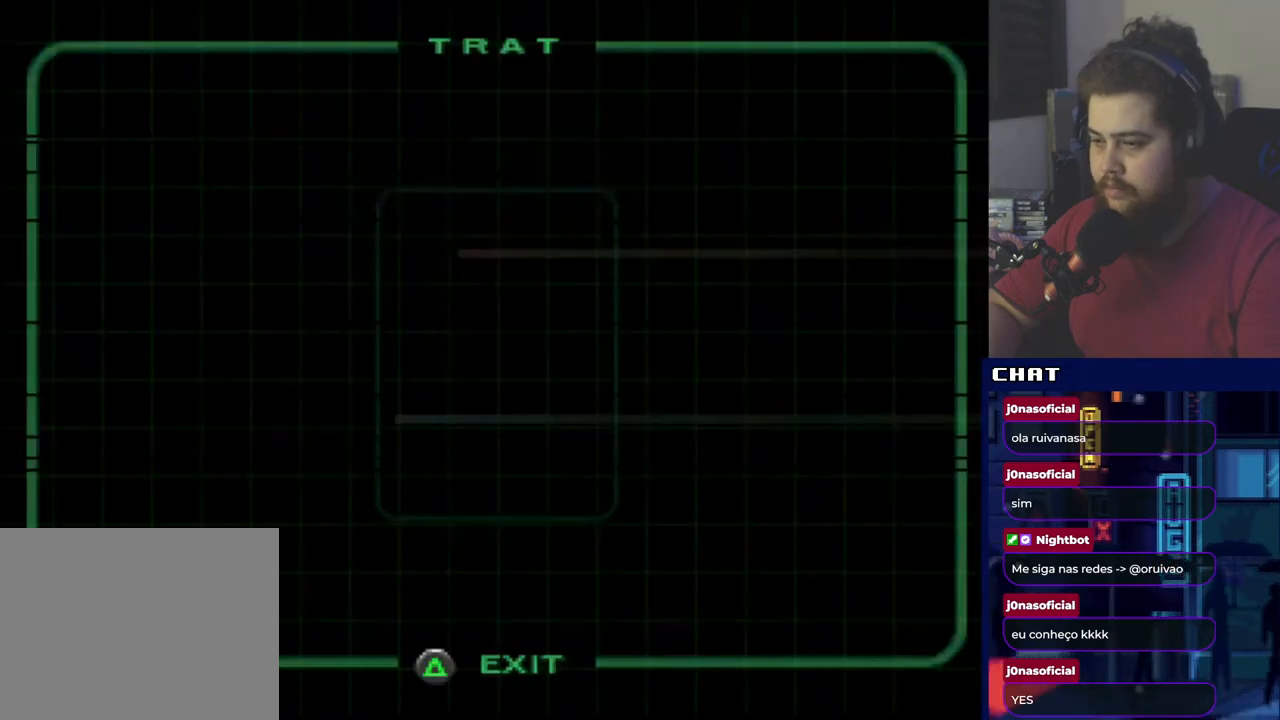
{"buttons": ["A"], "events": [[117, "A", "up"], [417, "A", "down"]]}
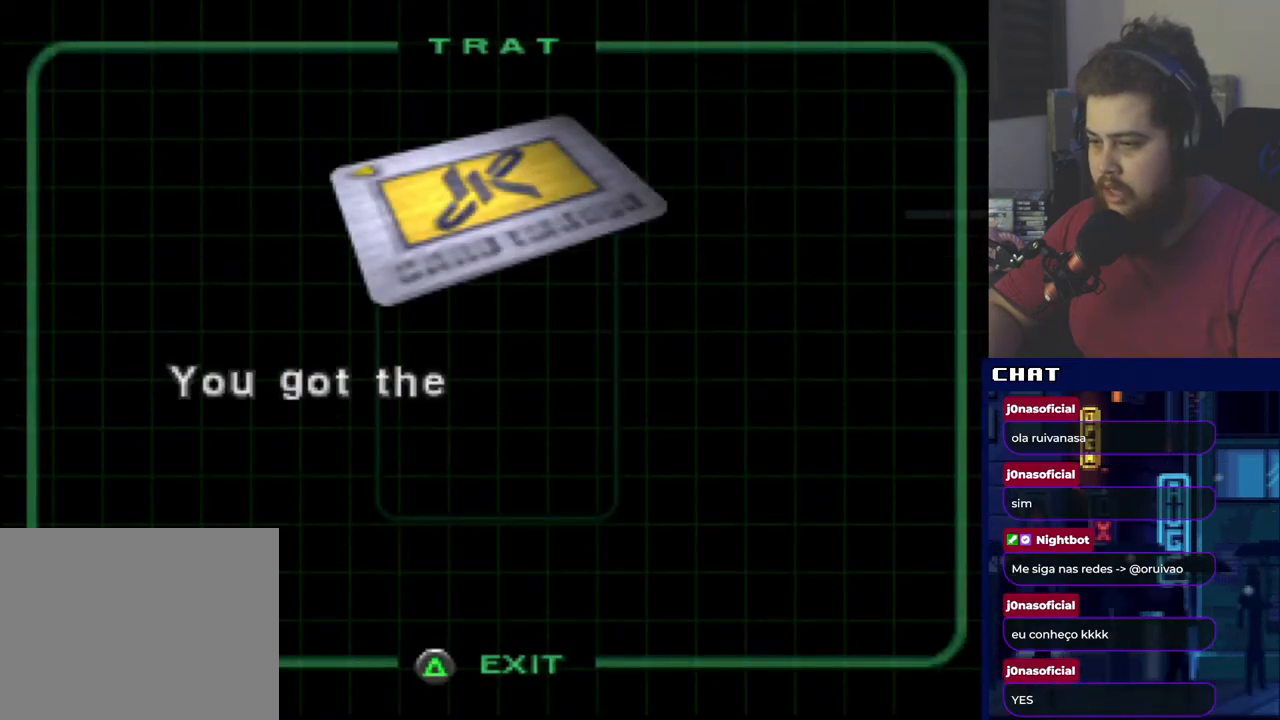
{"buttons": [], "events": [[100, "A", "up"], [300, "A", "down"], [467, "A", "up"]]}
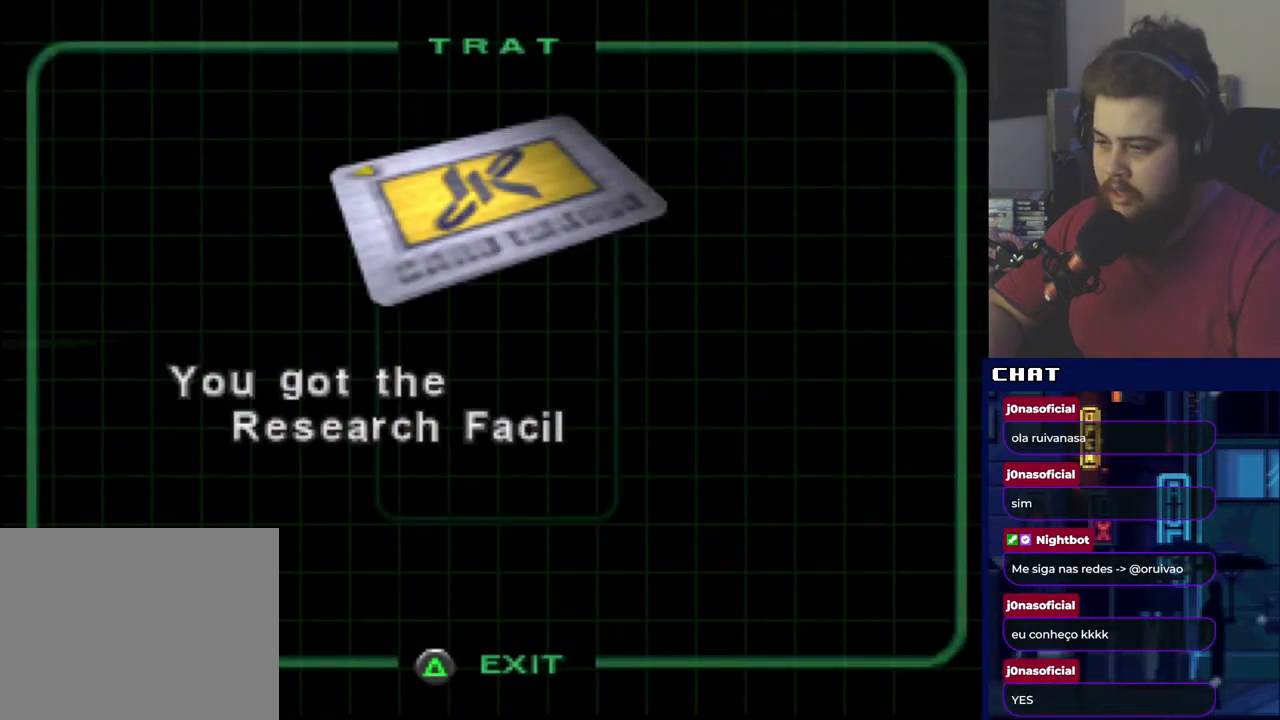
{"buttons": [], "events": [[301, "A", "down"], [484, "A", "up"]]}
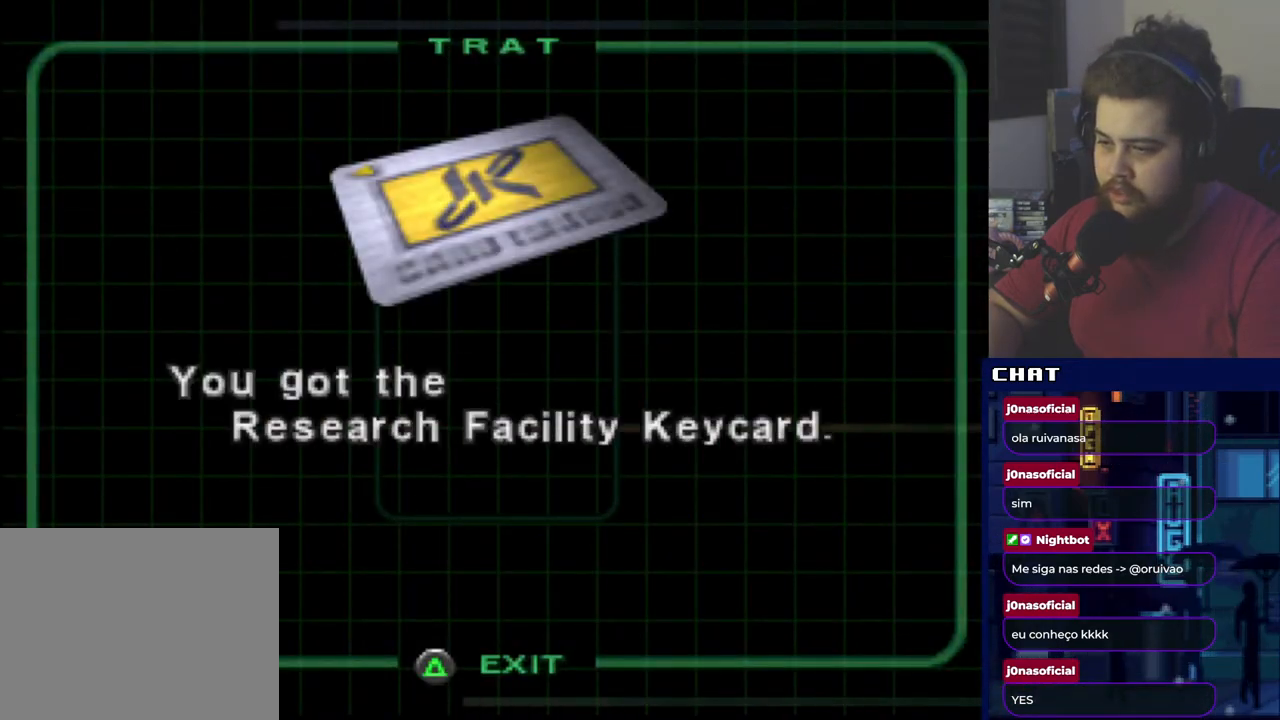
{"buttons": [], "events": [[267, "A", "down"], [417, "A", "up"]]}
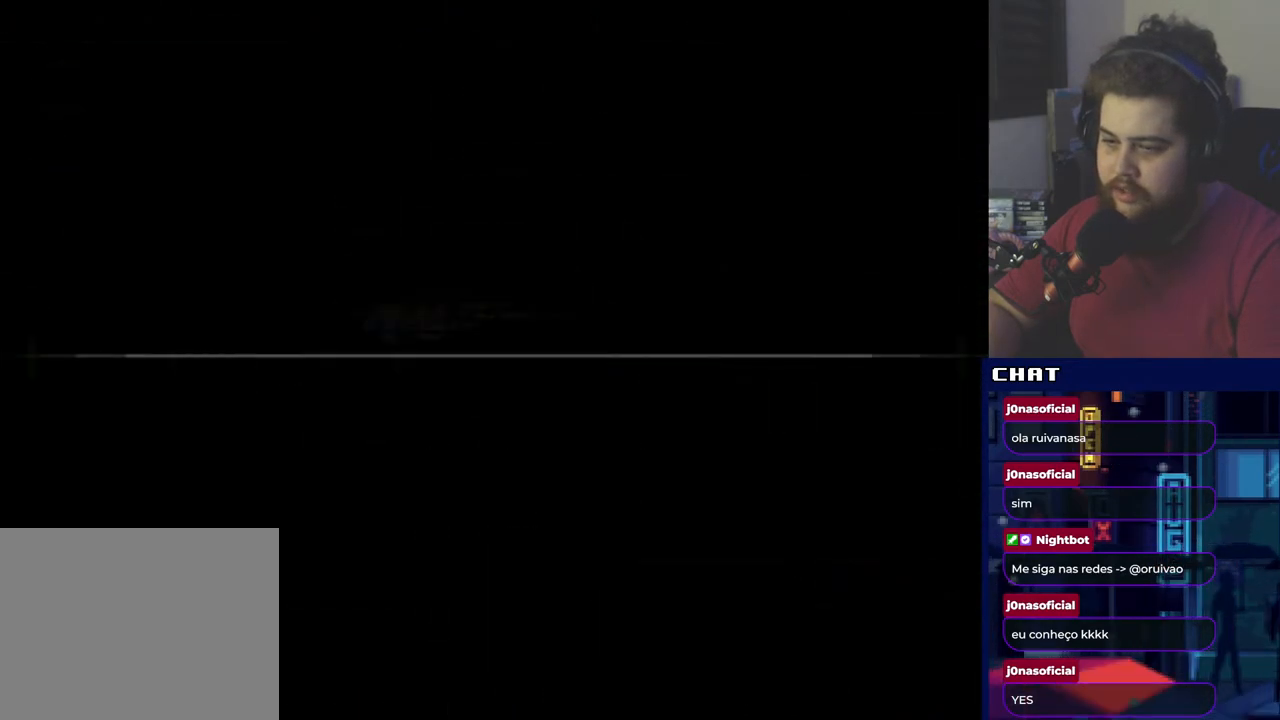
{"buttons": [], "events": [[100, "DPAD_UP", "down"], [267, "DPAD_UP", "up"]]}